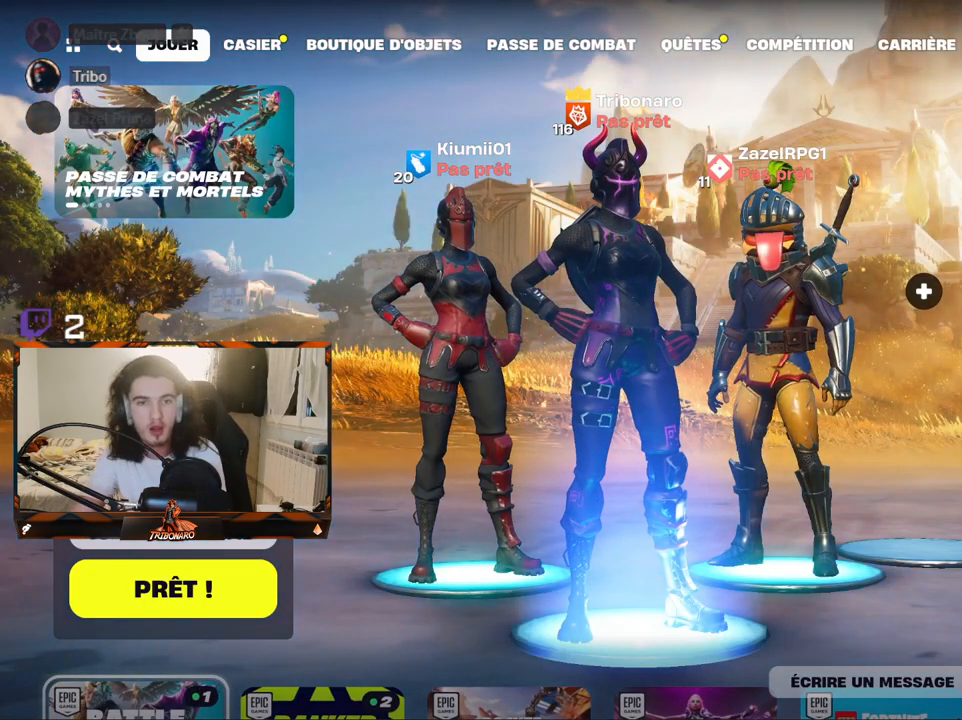
Gameplay with keyboard and mouse; each line is a JSON object with the keys and mouse buttons held at the frame after it. "events" lists presses ("down") and releases ("up") of "1", "2", "3", "4", "5", "a", "alt", "c", "caps_lock", "ctrl", "d", "e", "f", "g", "q", "r", "s", "shift", "space", "t", "tab", "v", "w", "x", "z", "mouse_left", "mouse_wheel" and "mouse_right" between this image and that frame as [ms after this image, input, new state], when the widget could be followed in between. "mouse_left", "mouse_wheel", "mouse_right" = the "left", "wheel", "right" buttons of the "mouse" list. No other keys are recorded. "wheel" means that the mouse wheel is clicked or scrolled. "mouse_move" is the direction in which the mouse moves at that frame (one of eight, or "still"), when it could be read.
{"keys": [], "mouse": [], "mouse_move": "left", "events": []}
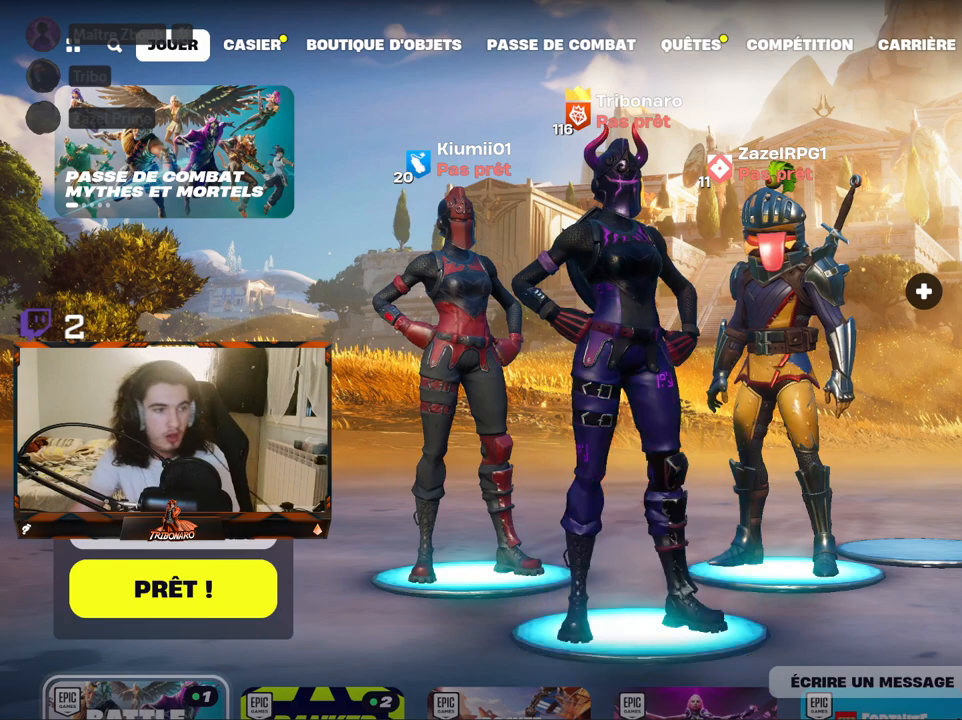
{"keys": [], "mouse": [], "mouse_move": "left", "events": []}
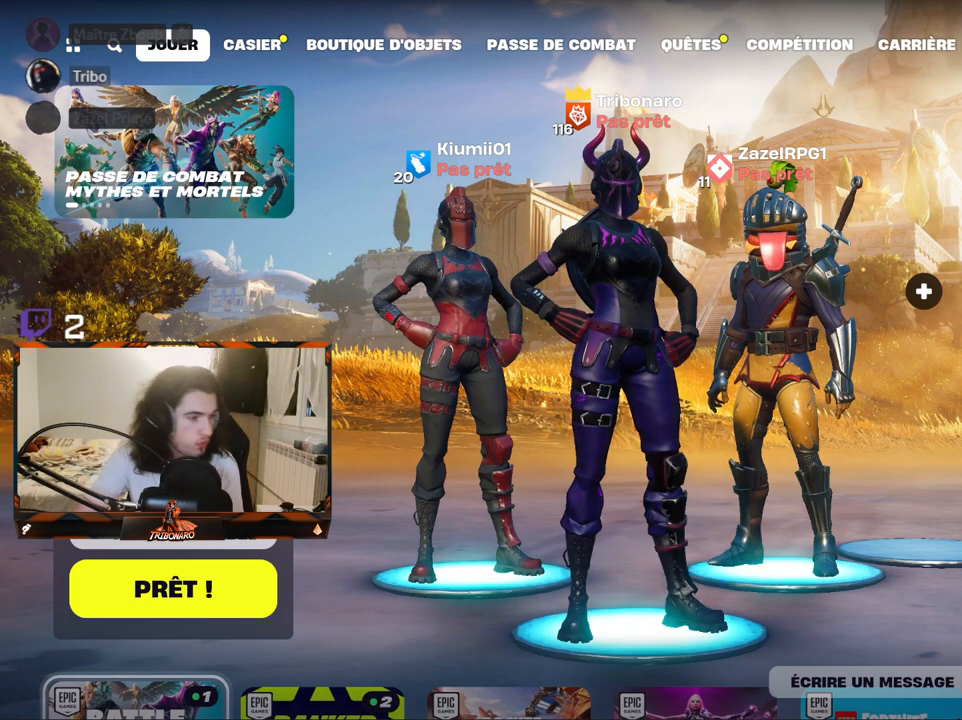
{"keys": [], "mouse": [], "mouse_move": "down", "events": []}
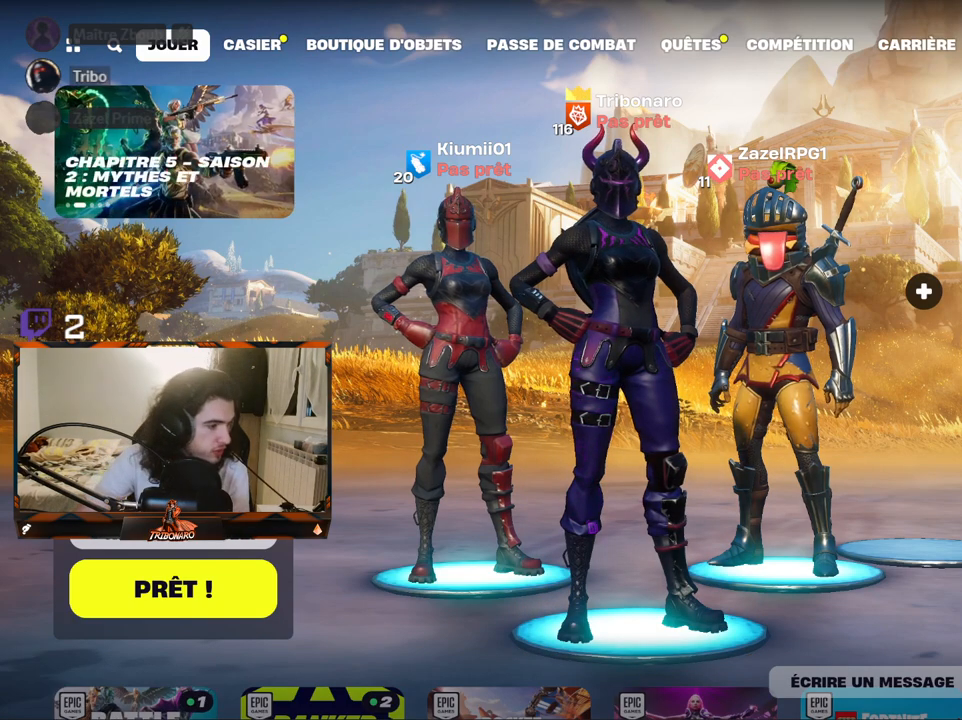
{"keys": [], "mouse": [], "mouse_move": "still", "events": [[467, "mouse_left", "down"], [500, "mouse_left", "up"]]}
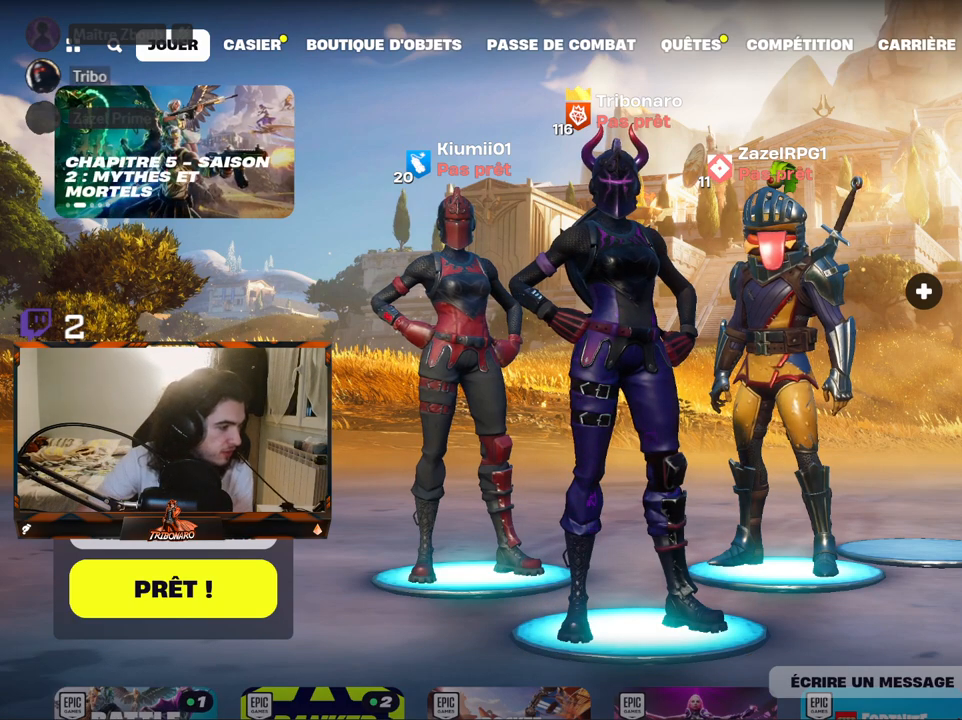
{"keys": [], "mouse": [], "mouse_move": "up-left", "events": []}
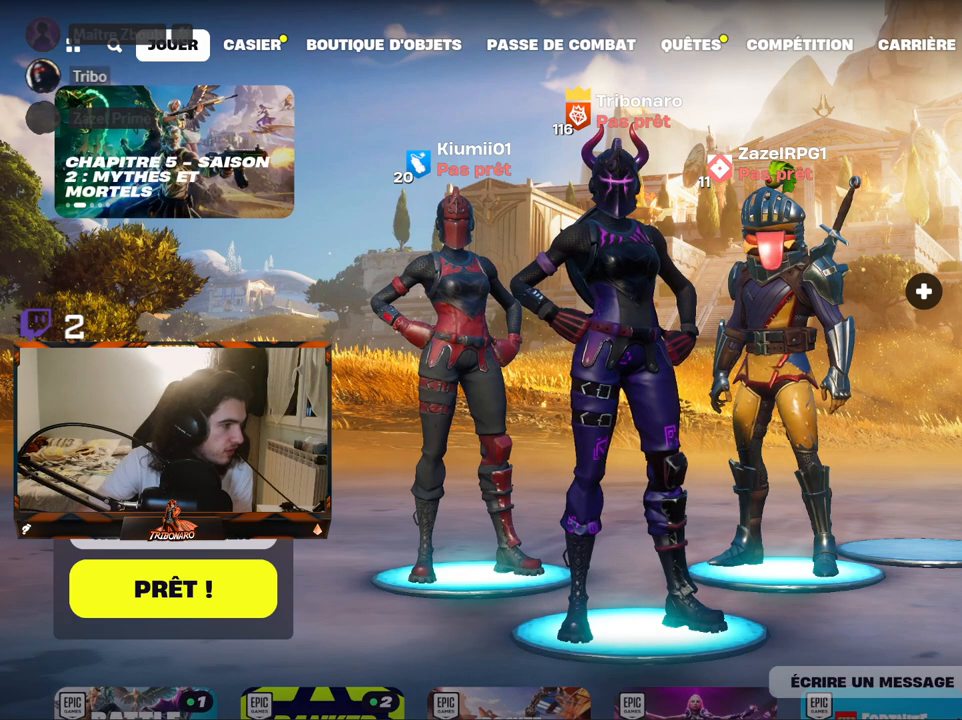
{"keys": [], "mouse": ["left"], "mouse_move": "still", "events": [[467, "mouse_left", "down"]]}
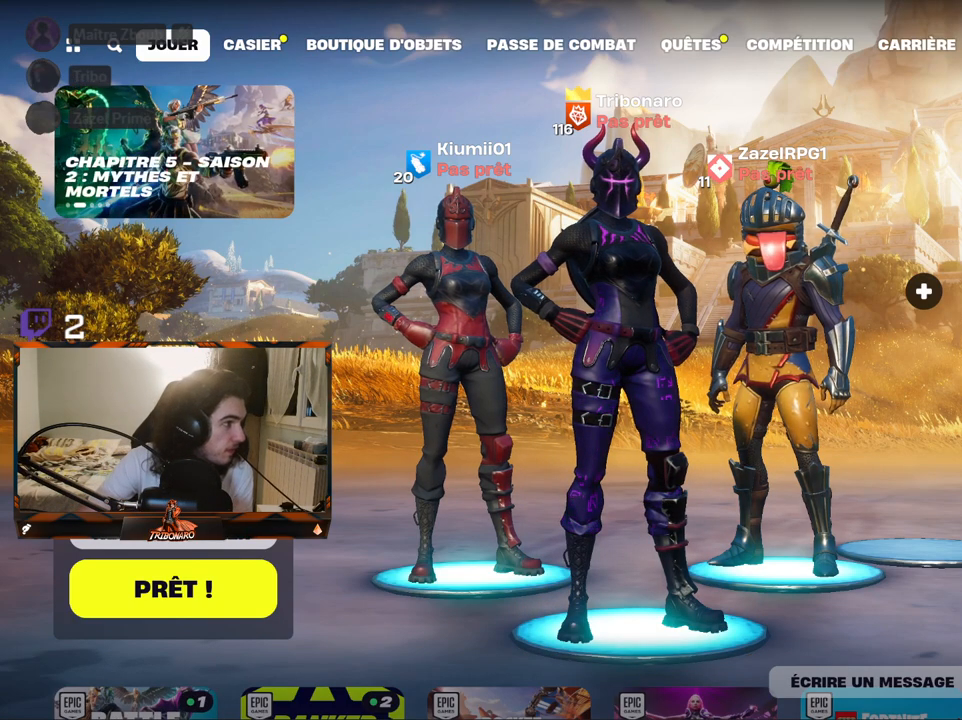
{"keys": [], "mouse": [], "mouse_move": "down-right", "events": [[67, "mouse_left", "up"]]}
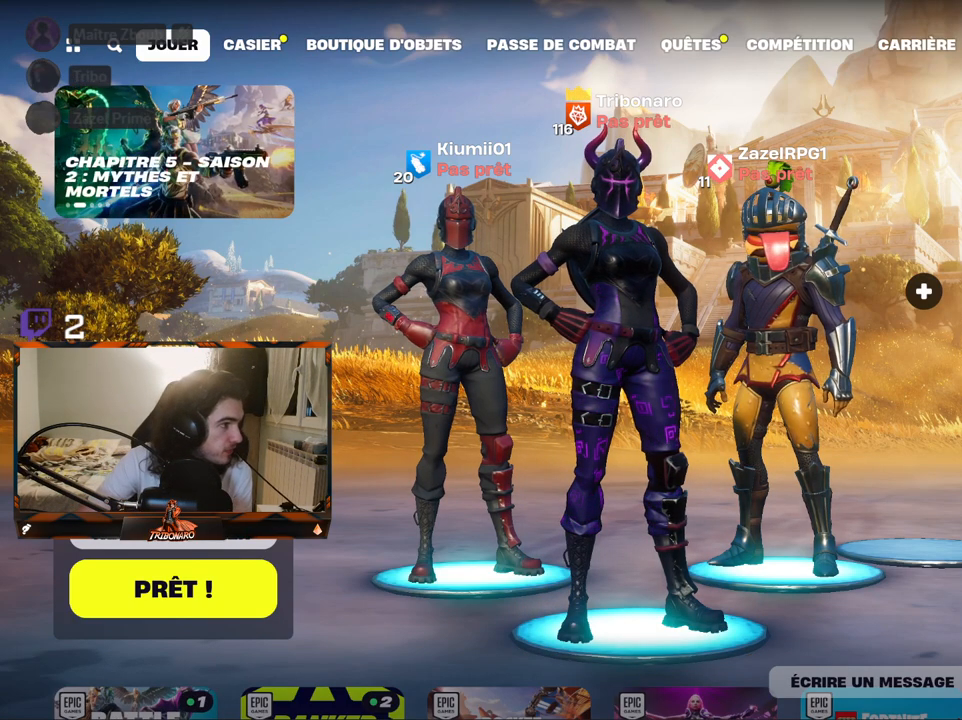
{"keys": [], "mouse": [], "mouse_move": "down-left", "events": []}
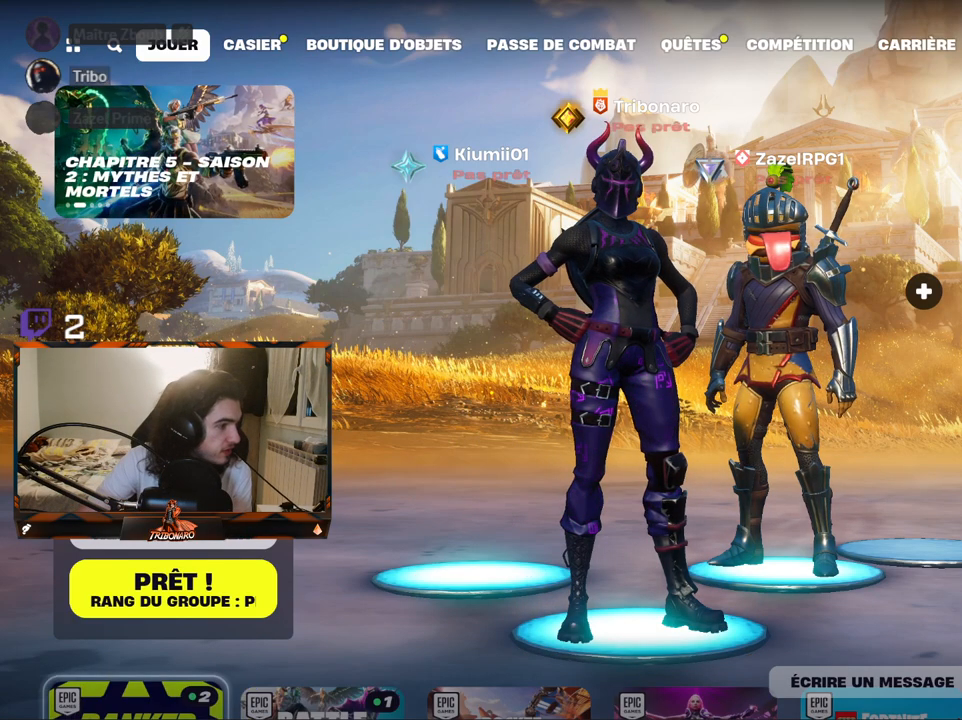
{"keys": [], "mouse": [], "mouse_move": "down-right", "events": [[150, "mouse_wheel", "down"], [233, "mouse_wheel", "up"]]}
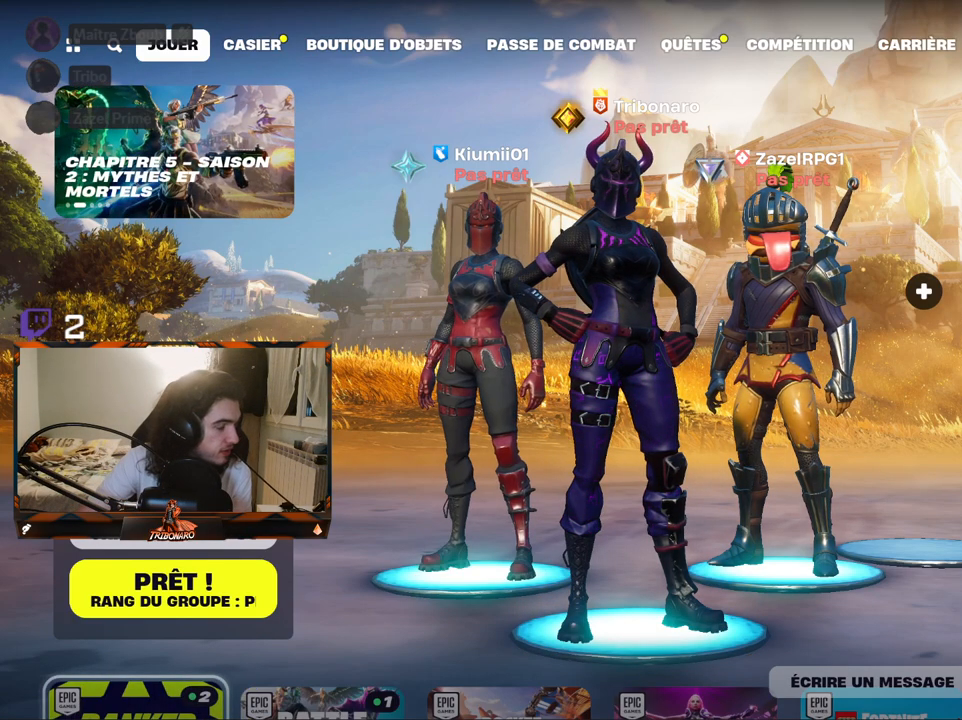
{"keys": [], "mouse": [], "mouse_move": "left", "events": []}
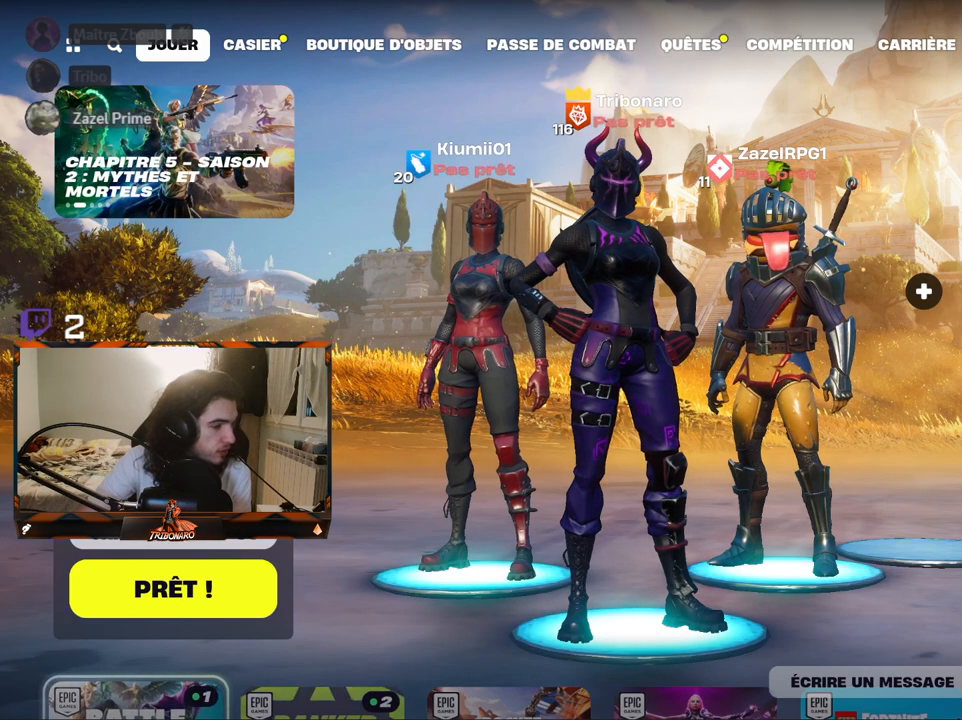
{"keys": [], "mouse": [], "mouse_move": "still", "events": []}
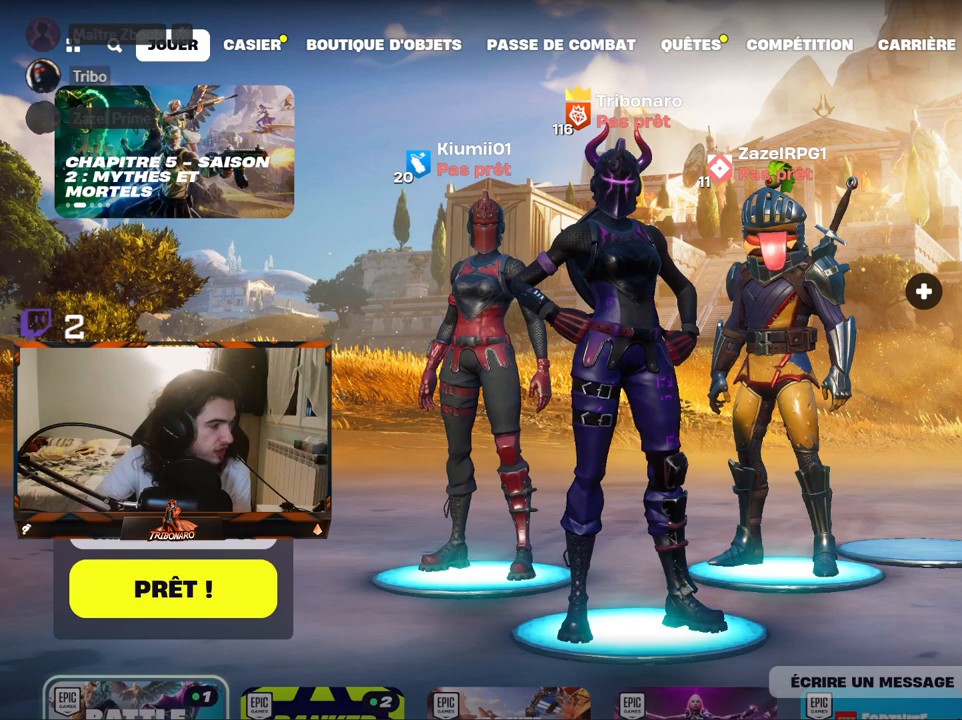
{"keys": [], "mouse": [], "mouse_move": "still", "events": [[150, "mouse_left", "down"], [233, "mouse_left", "up"]]}
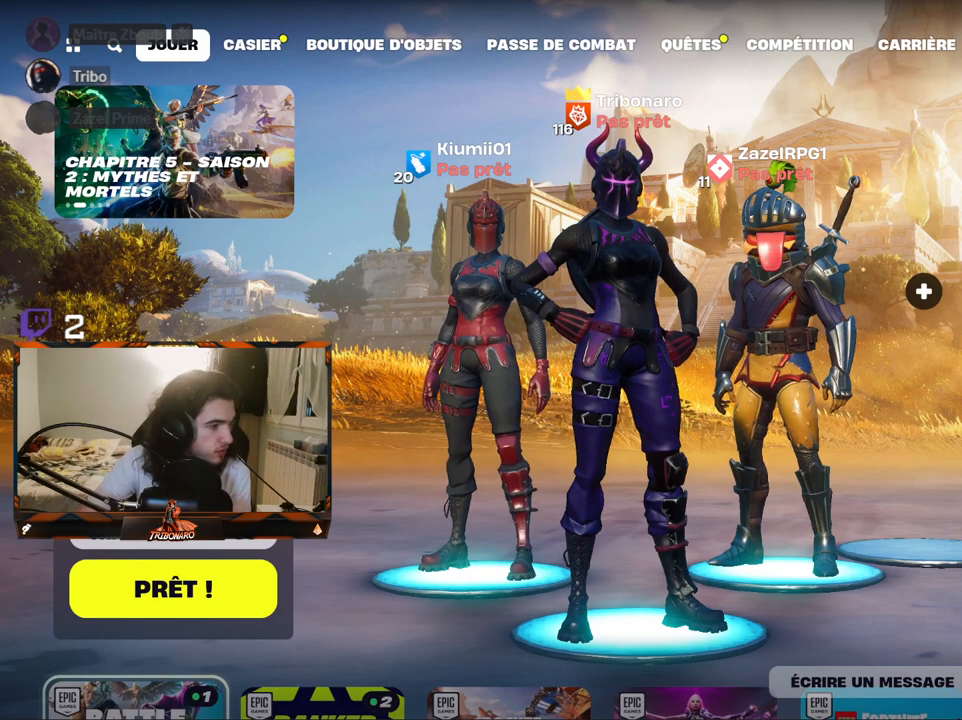
{"keys": [], "mouse": [], "mouse_move": "still", "events": []}
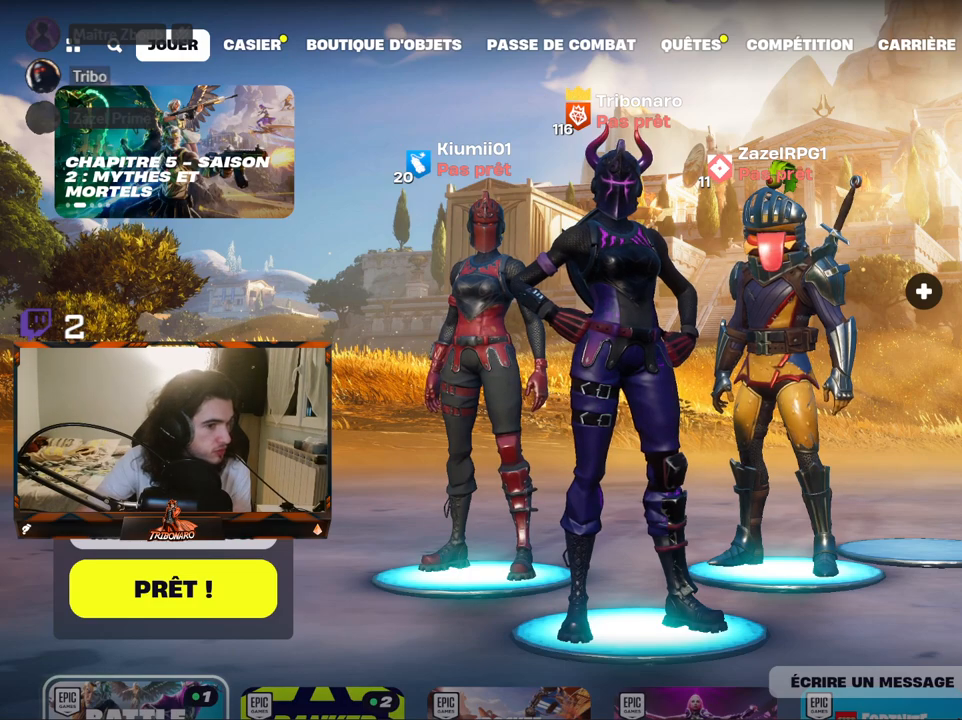
{"keys": [], "mouse": [], "mouse_move": "still", "events": []}
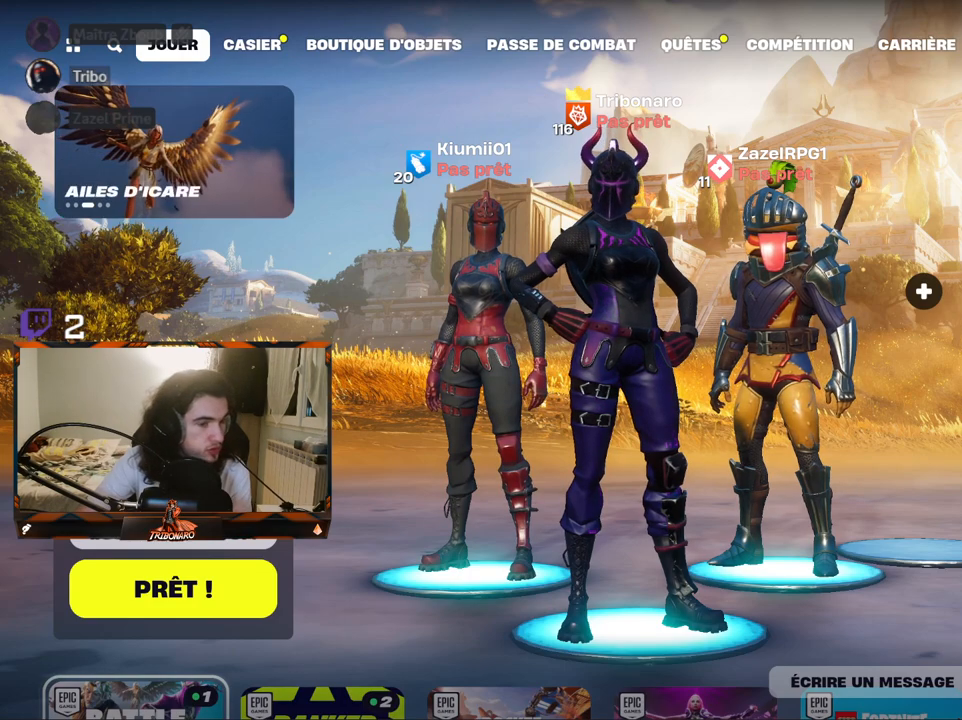
{"keys": [], "mouse": [], "mouse_move": "still", "events": []}
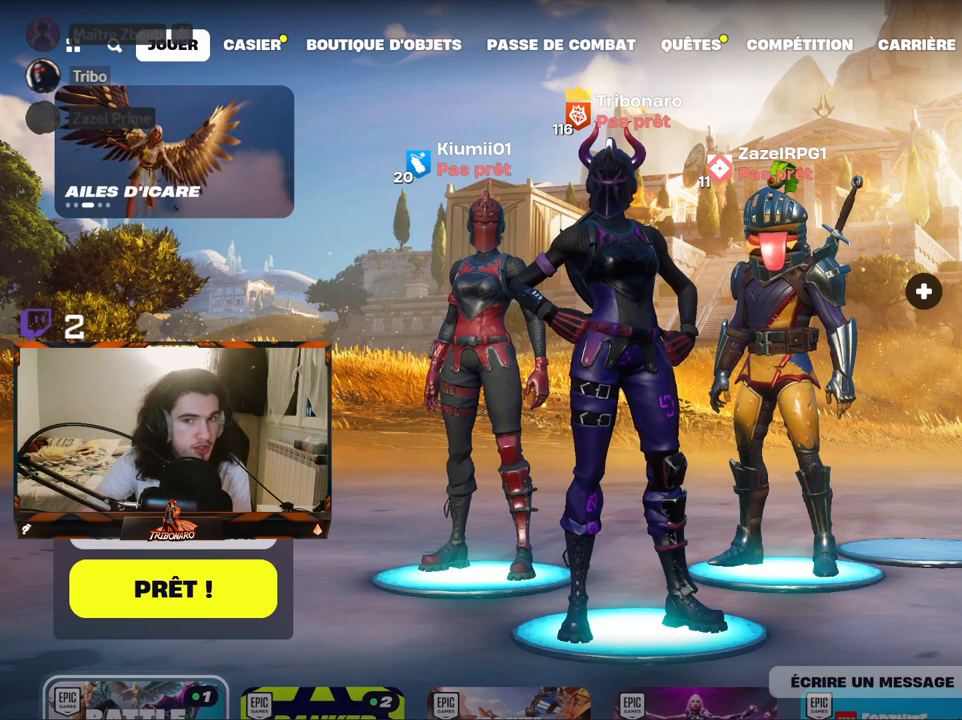
{"keys": [], "mouse": [], "mouse_move": "up-left", "events": []}
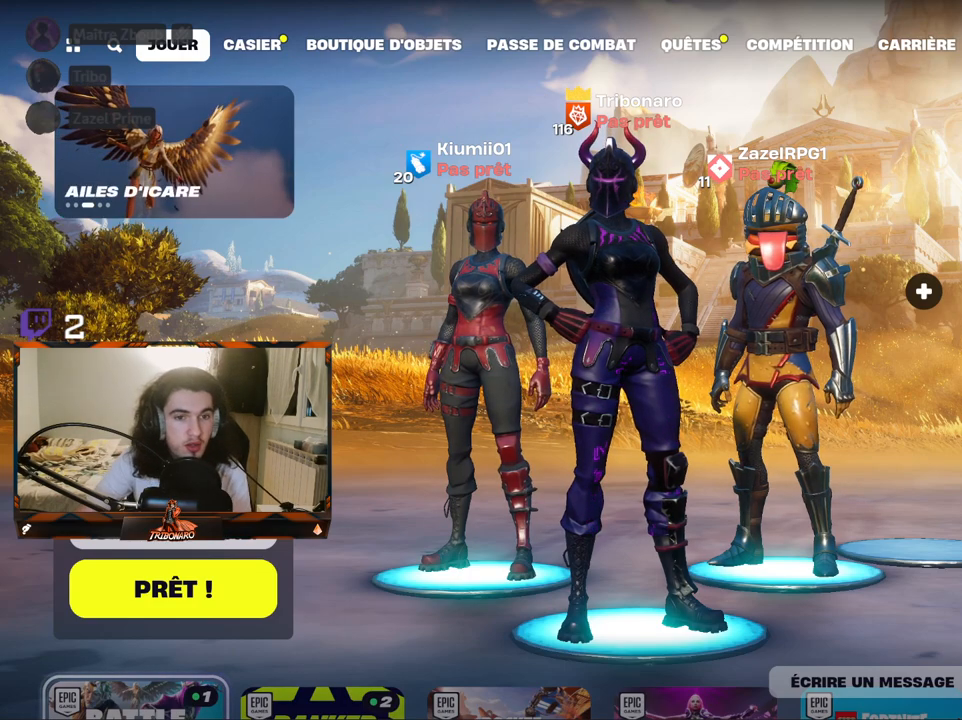
{"keys": [], "mouse": [], "mouse_move": "still"}
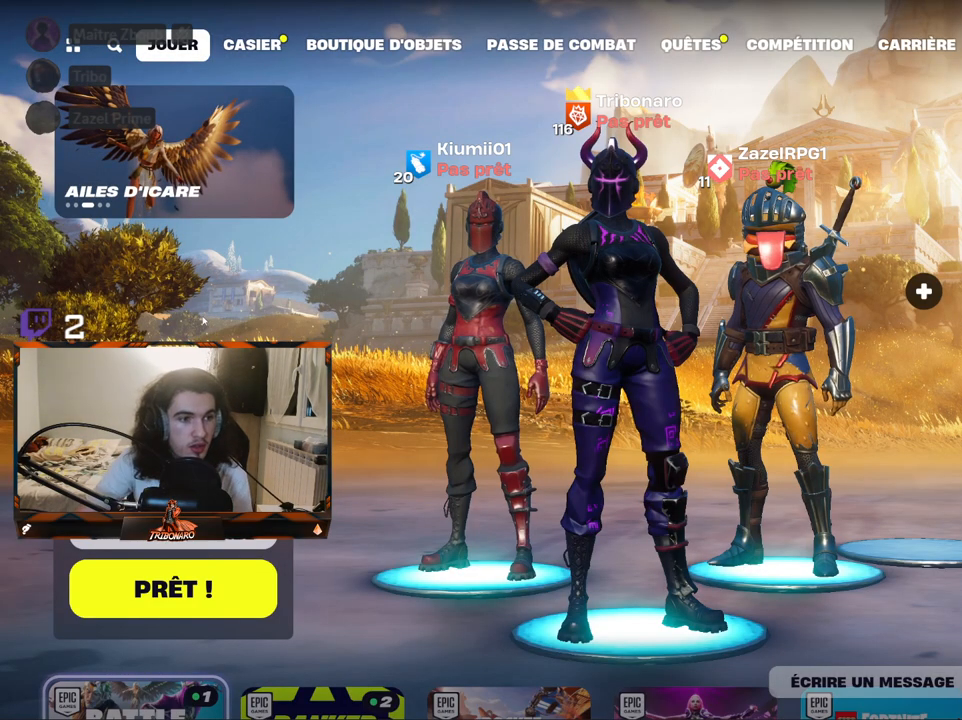
{"keys": [], "mouse": [], "mouse_move": "still", "events": []}
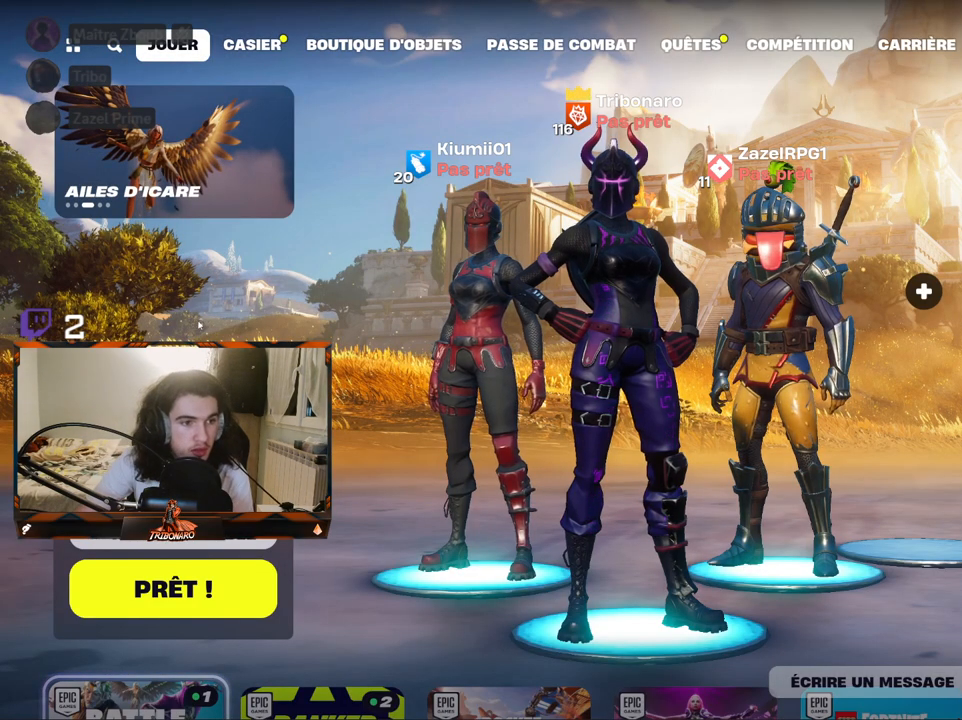
{"keys": [], "mouse": [], "mouse_move": "still", "events": []}
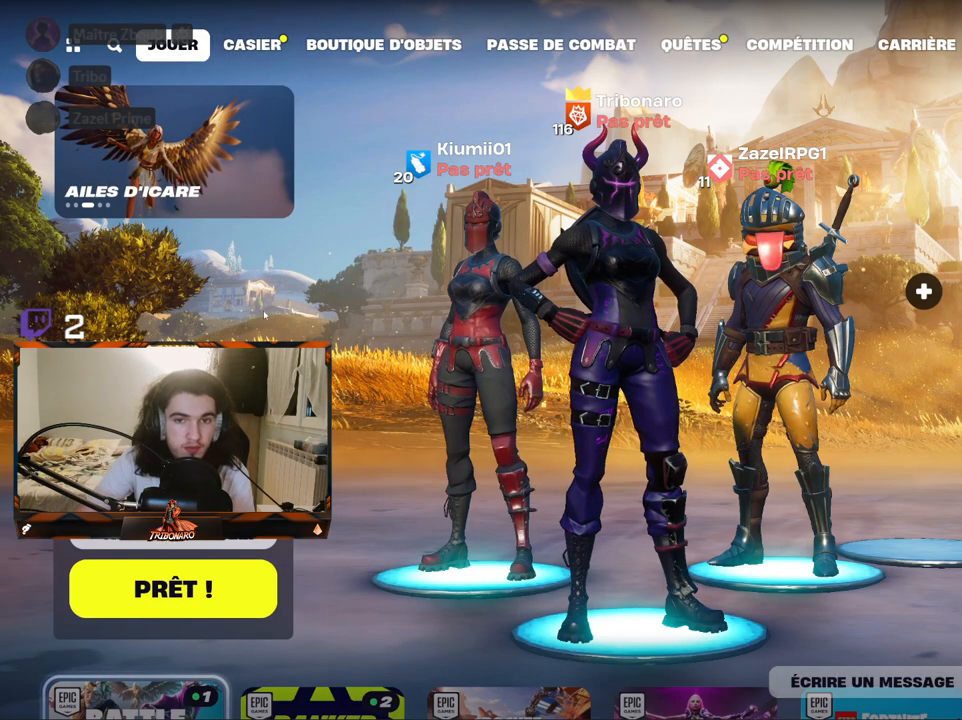
{"keys": [], "mouse": [], "mouse_move": "still", "events": []}
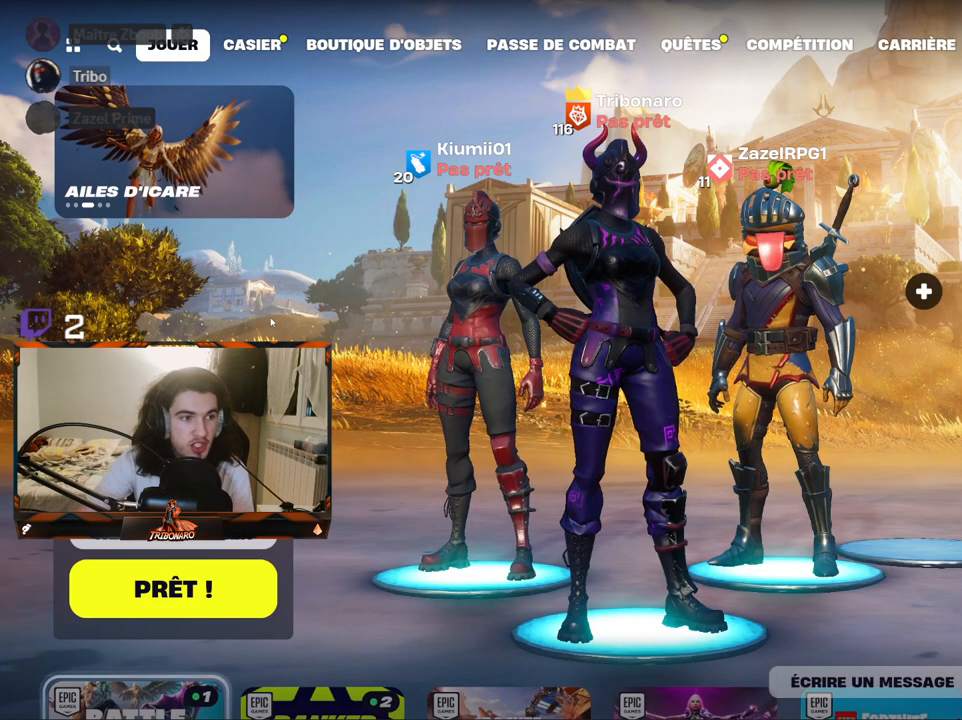
{"keys": [], "mouse": [], "mouse_move": "up-right", "events": []}
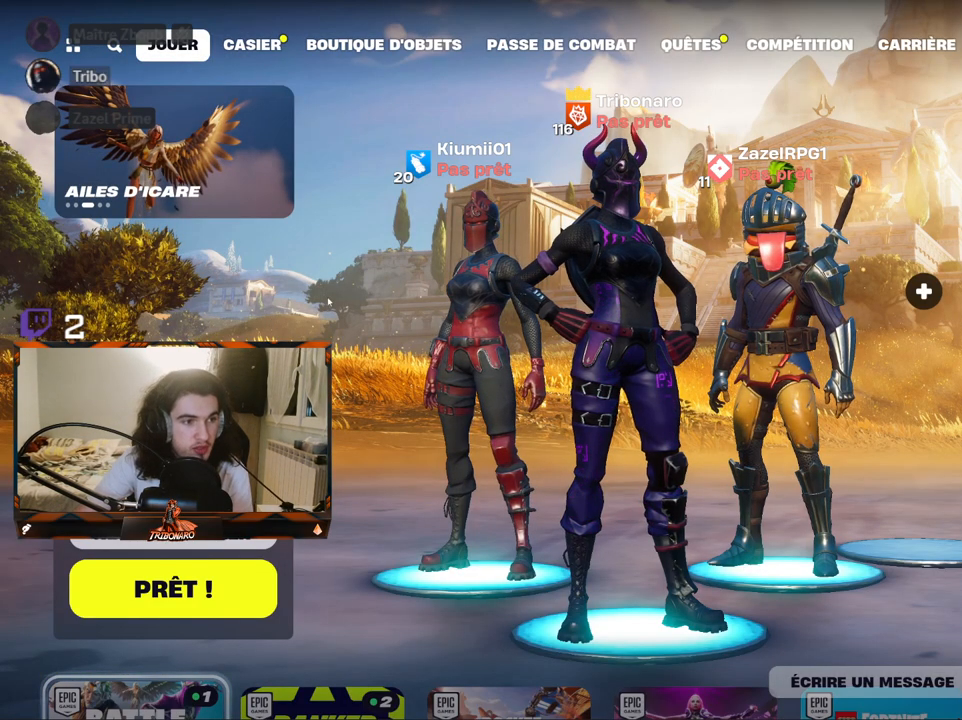
{"keys": [], "mouse": [], "mouse_move": "right", "events": []}
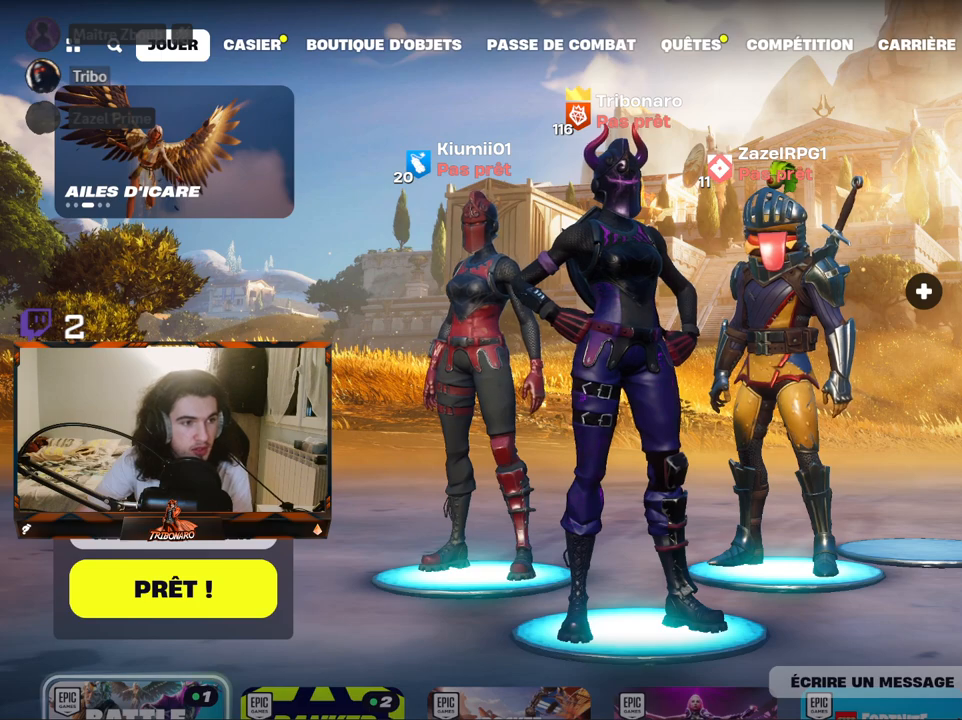
{"keys": [], "mouse": [], "mouse_move": "right", "events": []}
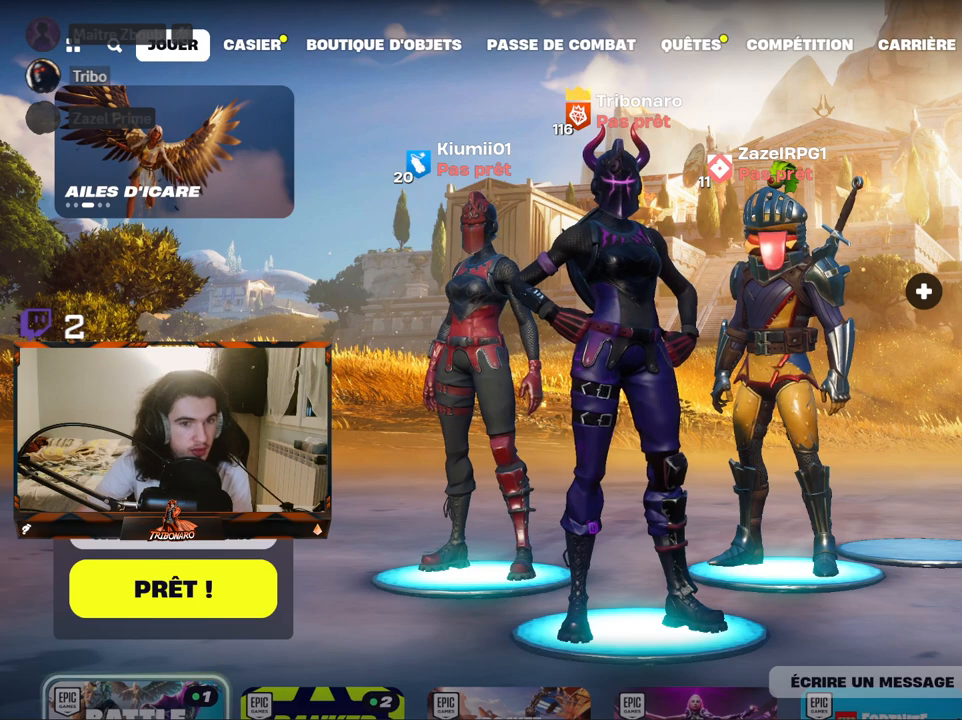
{"keys": [], "mouse": [], "mouse_move": "still", "events": []}
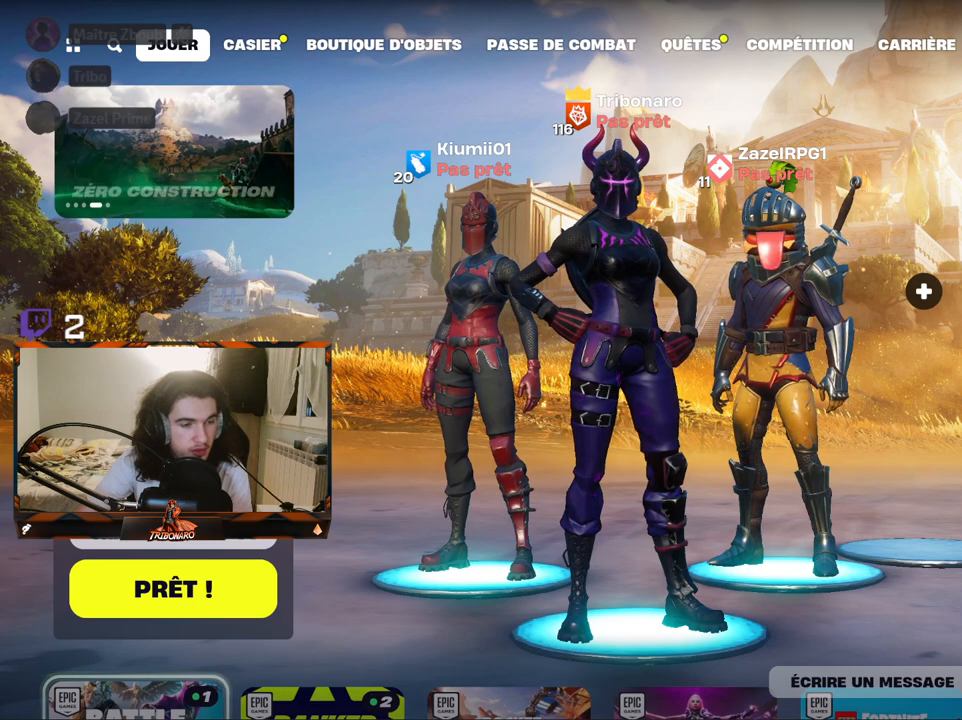
{"keys": [], "mouse": [], "mouse_move": "down-left", "events": []}
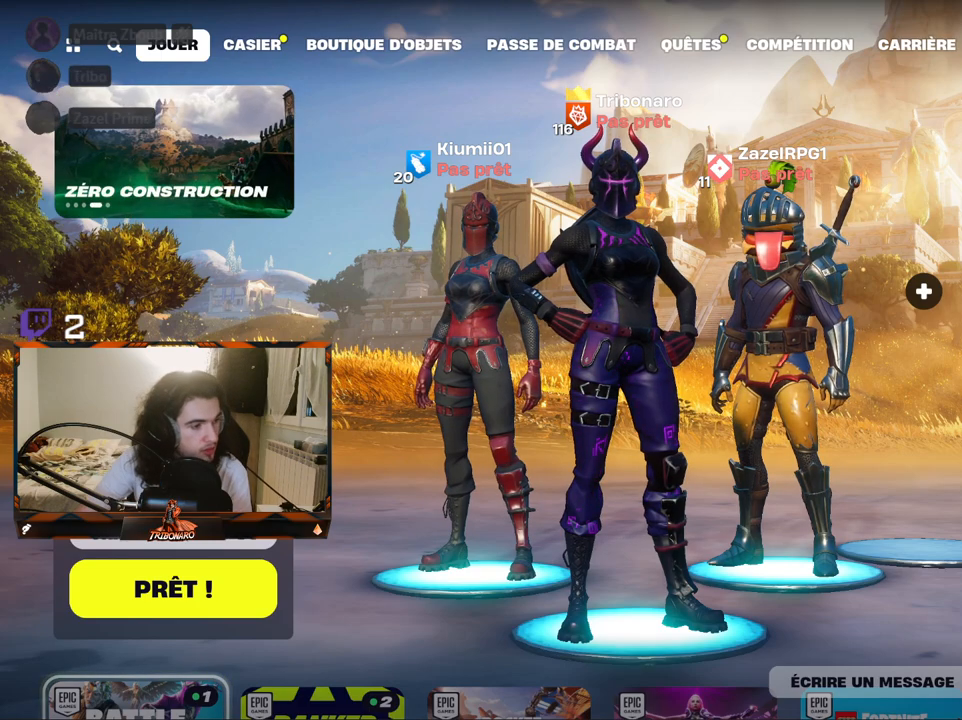
{"keys": [], "mouse": [], "mouse_move": "down-left", "events": []}
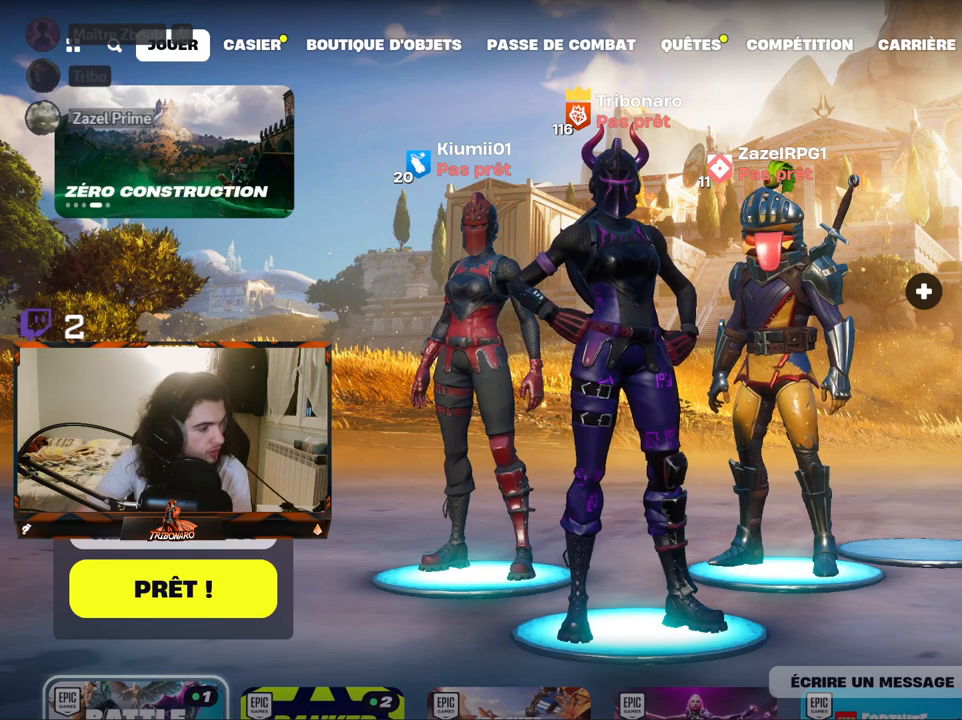
{"keys": [], "mouse": [], "mouse_move": "left"}
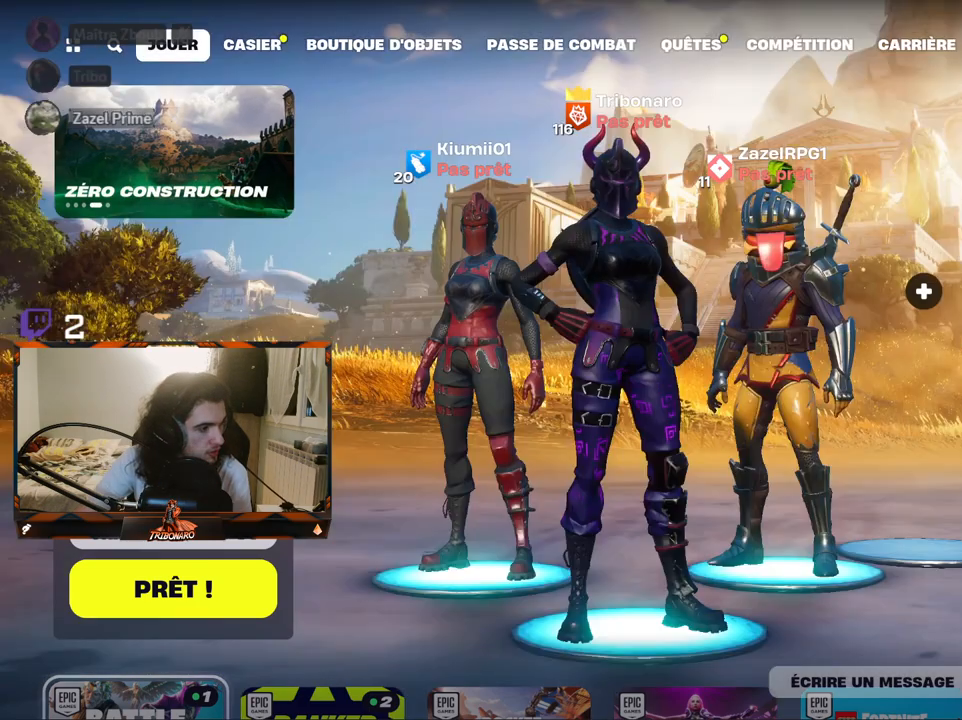
{"keys": [], "mouse": [], "mouse_move": "still", "events": []}
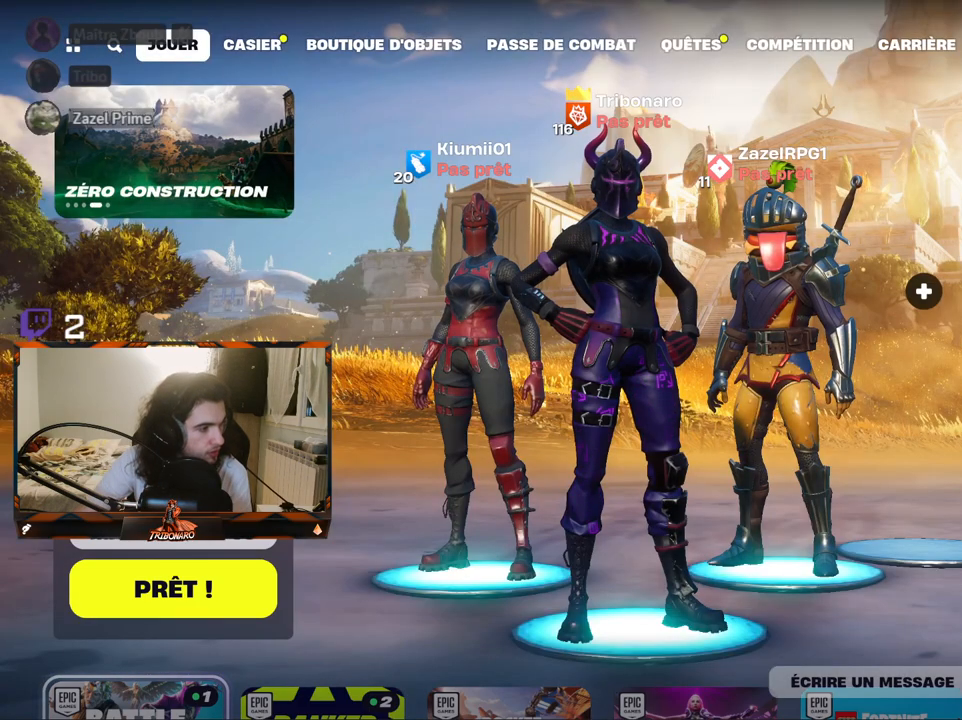
{"keys": [], "mouse": [], "mouse_move": "up-right", "events": [[383, "mouse_left", "down"], [467, "mouse_left", "up"]]}
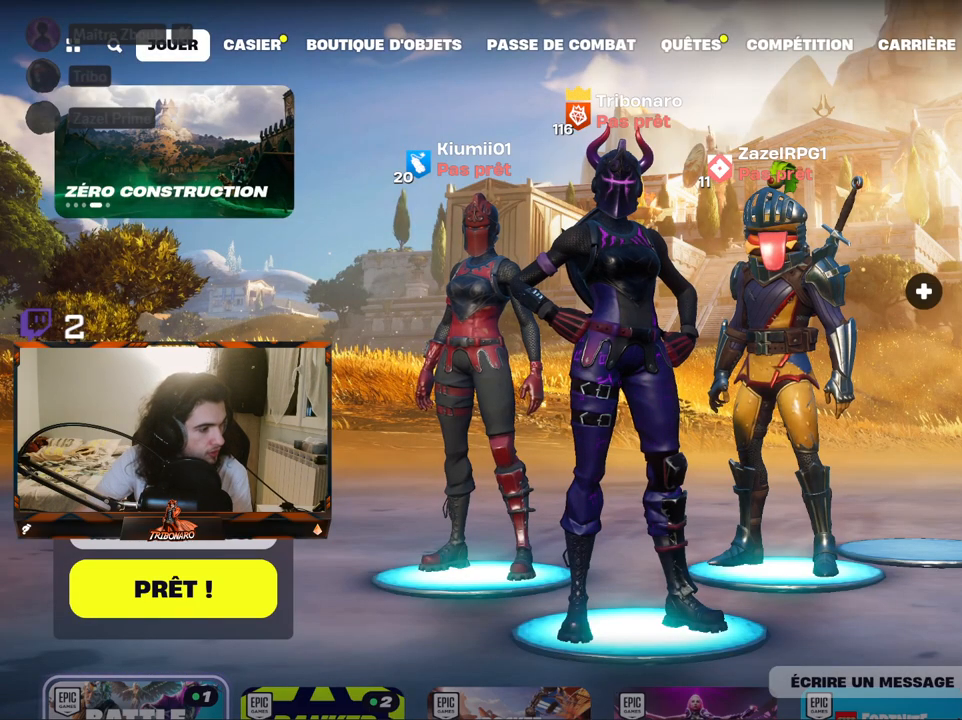
{"keys": [], "mouse": [], "mouse_move": "still", "events": []}